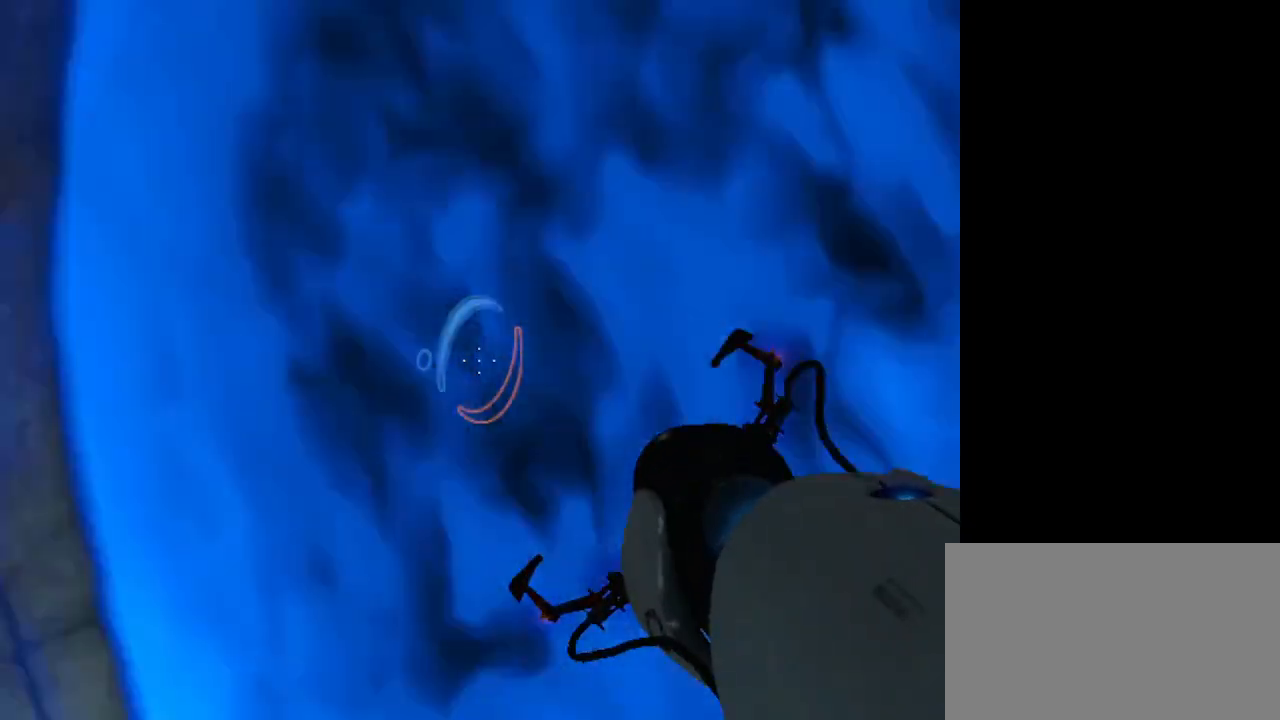
Gameplay with keyboard and mouse; each line is a JSON object with the keys and mouse buttons held at the frame after it. "events" lists presses ("down") and releases ("up") of "1", "2", "3", "4", "5", "a", "alt", "c", "caps_lock", "ctrl", "d", "e", "f", "g", "q", "r", "s", "shift", "space", "t", "tab", "v", "w", "x", "z", "mouse_left", "mouse_wheel" and "mouse_right" between this image and that frame as [ms after this image, input, new state], when the widget could be followed in between. "mouse_left", "mouse_wheel", "mouse_right" = the "left", "wheel", "right" buttons of the "mouse" list. No other keys are recorded. "wheel" means that the mouse wheel is clicked or scrolled. Not read: mouse_move.
{"keys": [], "mouse": [], "events": [[467, "s", "up"]]}
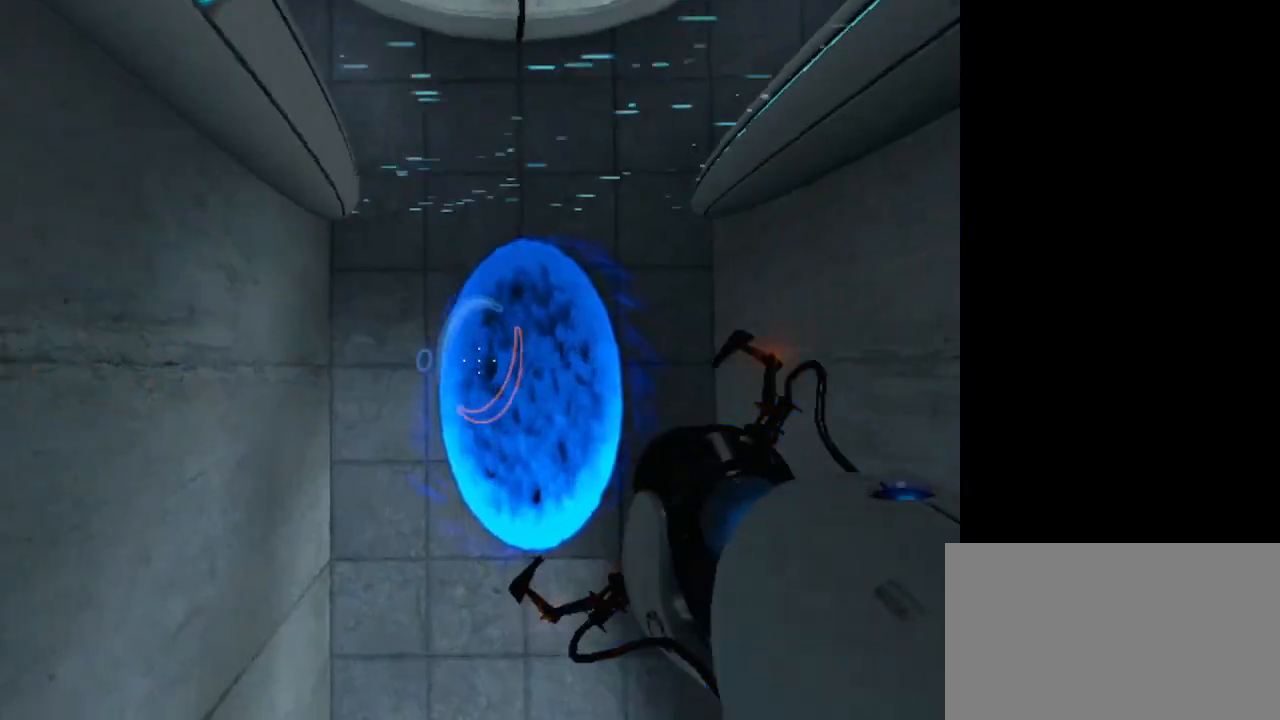
{"keys": [], "mouse": [], "events": []}
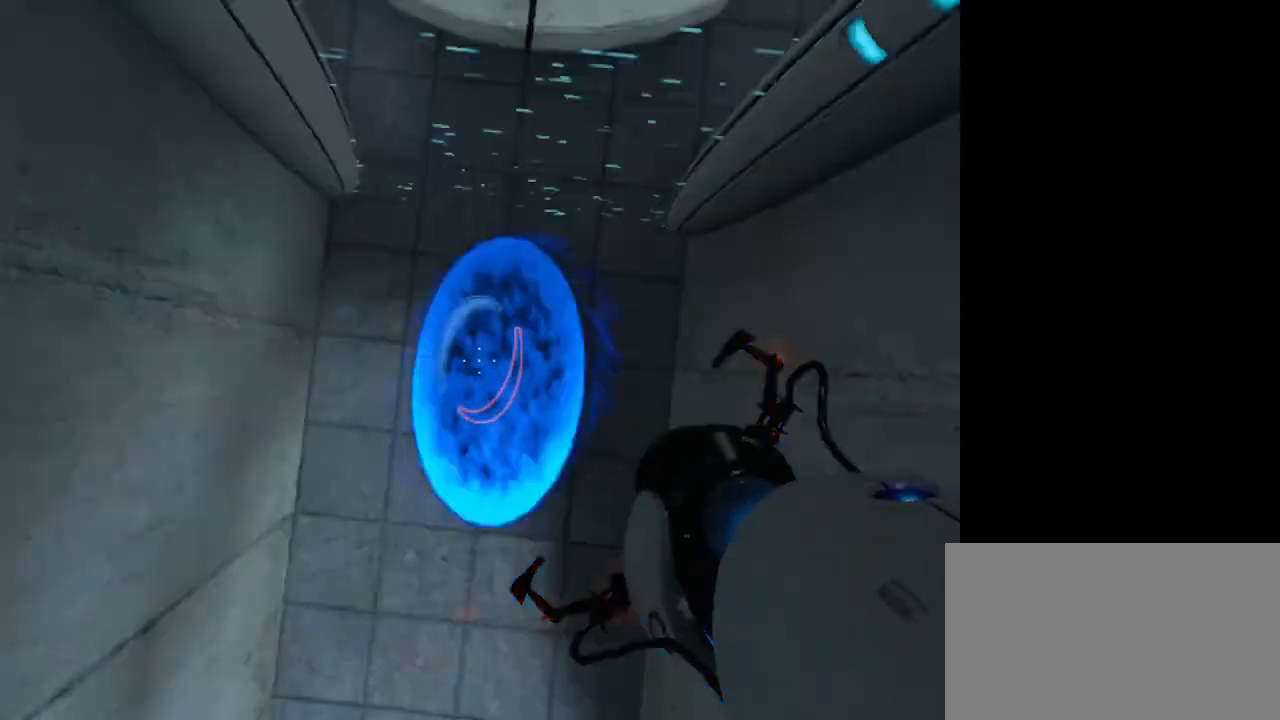
{"keys": [], "mouse": [], "events": []}
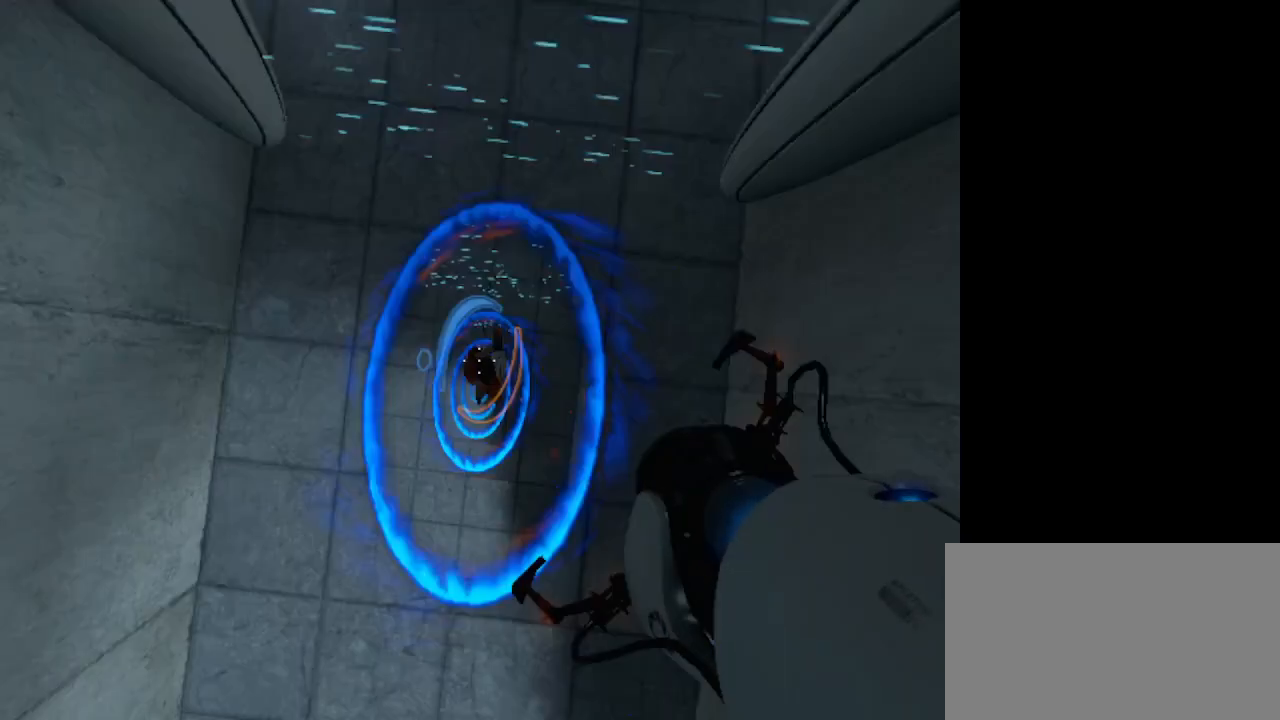
{"keys": [], "mouse": [], "events": []}
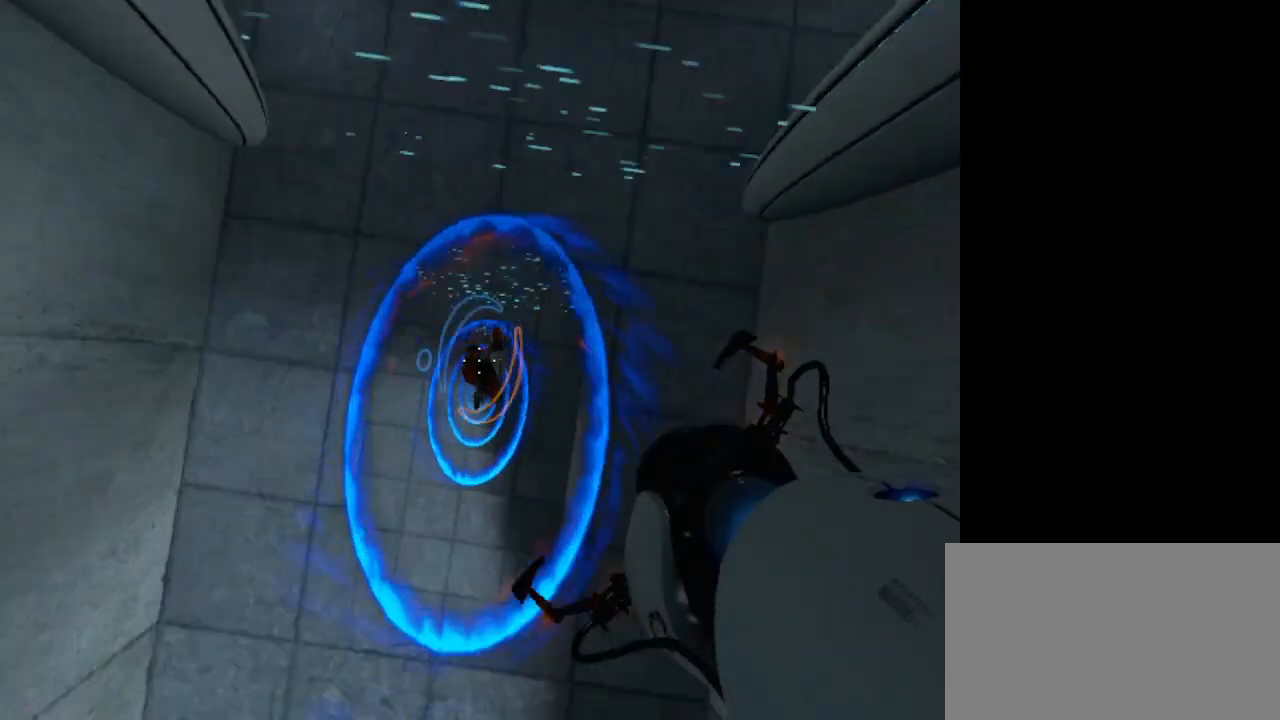
{"keys": [], "mouse": [], "events": []}
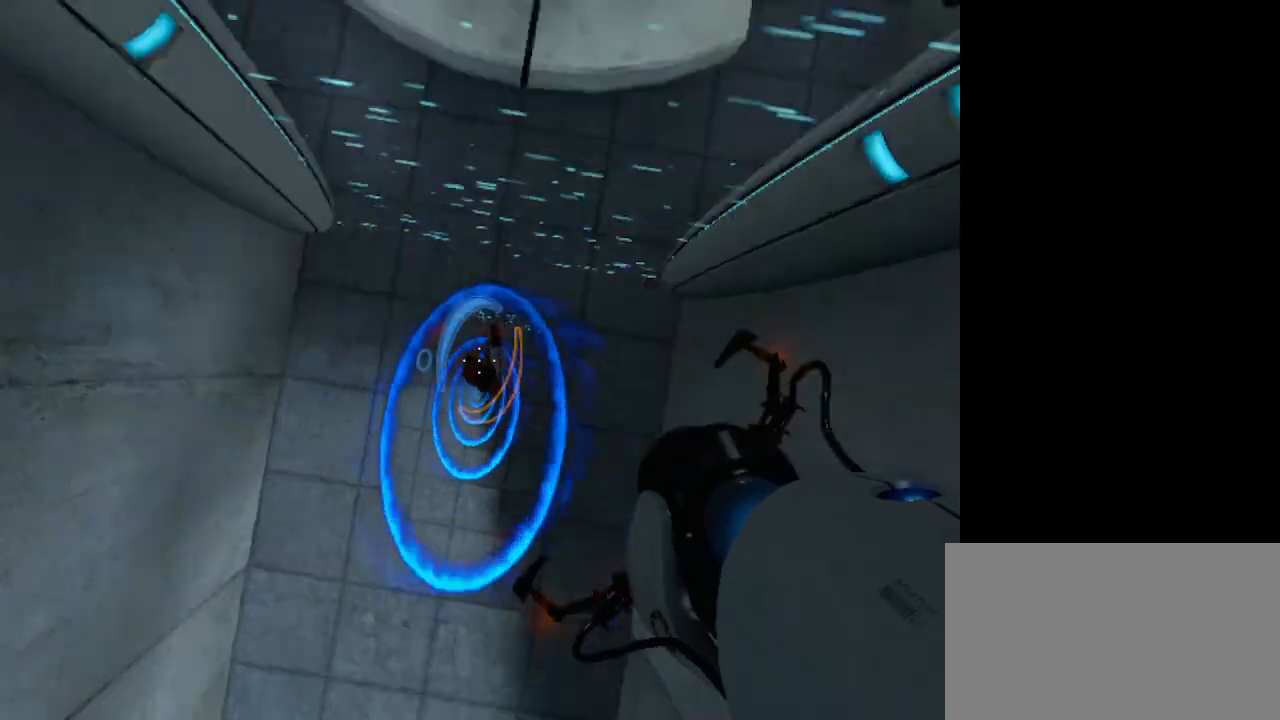
{"keys": [], "mouse": [], "events": []}
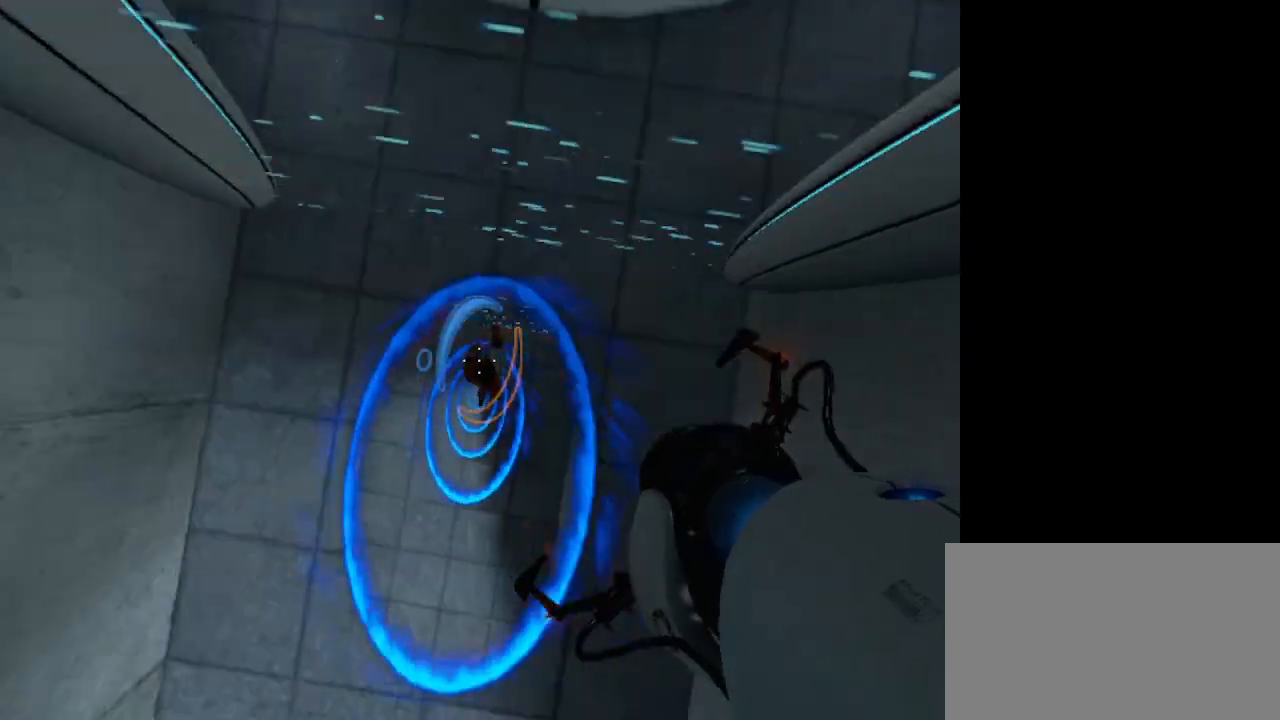
{"keys": ["s"], "mouse": [], "events": [[400, "s", "down"]]}
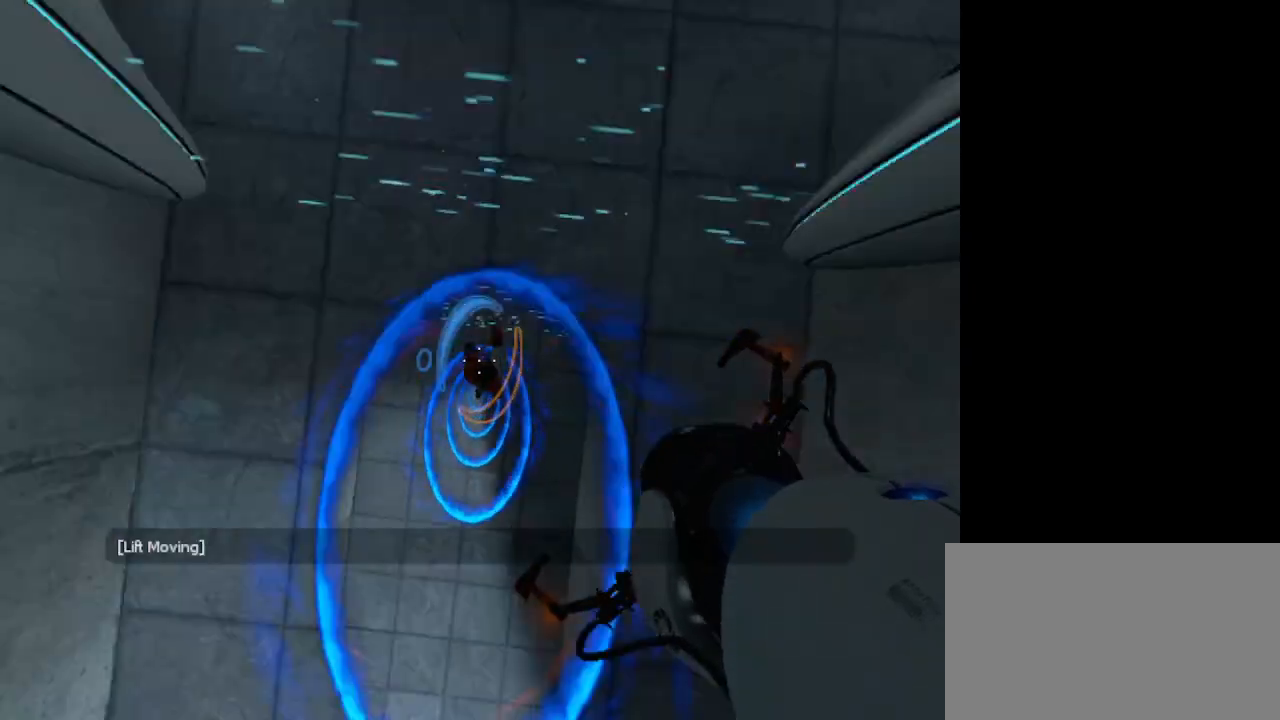
{"keys": ["s"], "mouse": [], "events": []}
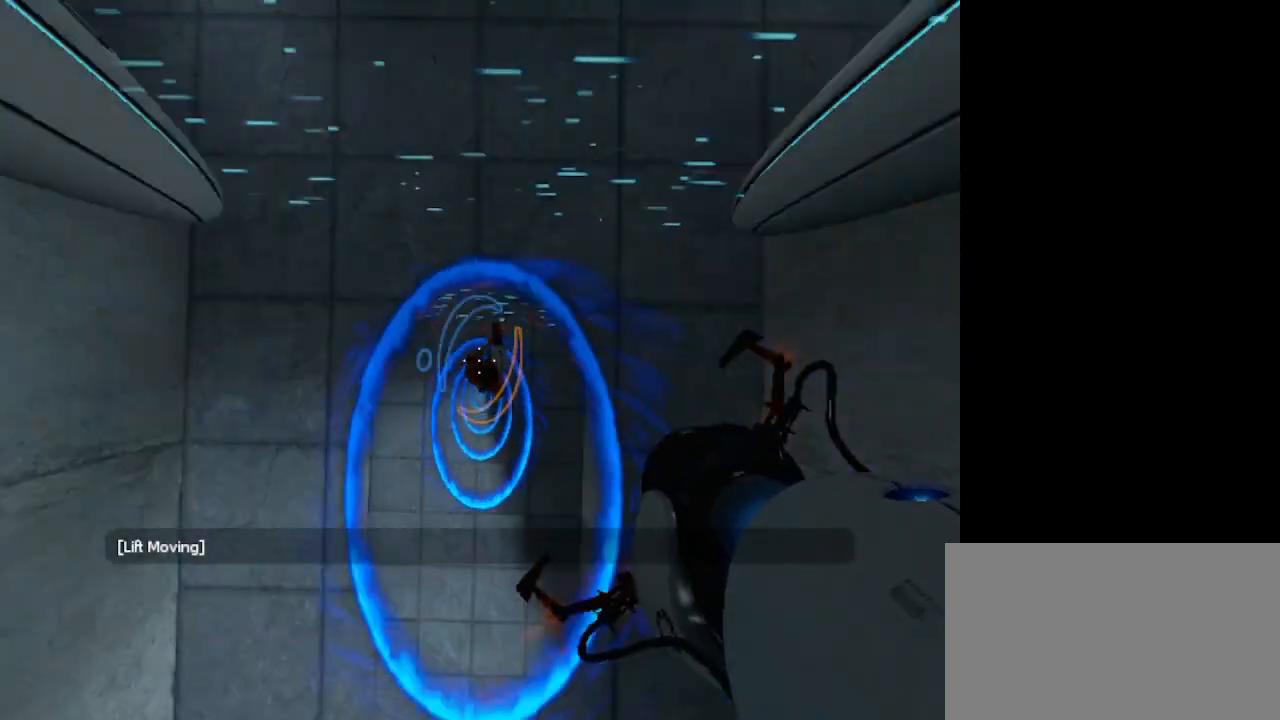
{"keys": ["s"], "mouse": [], "events": [[333, "s", "up"], [433, "s", "down"]]}
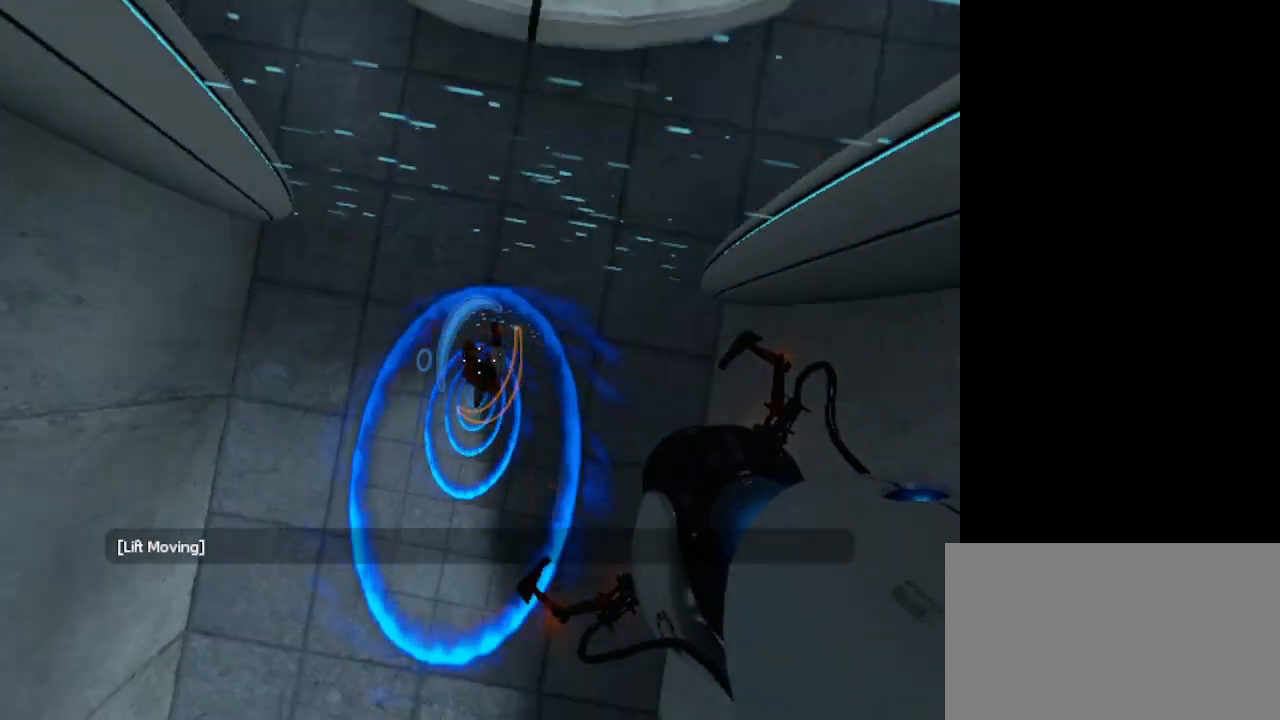
{"keys": ["s"], "mouse": [], "events": []}
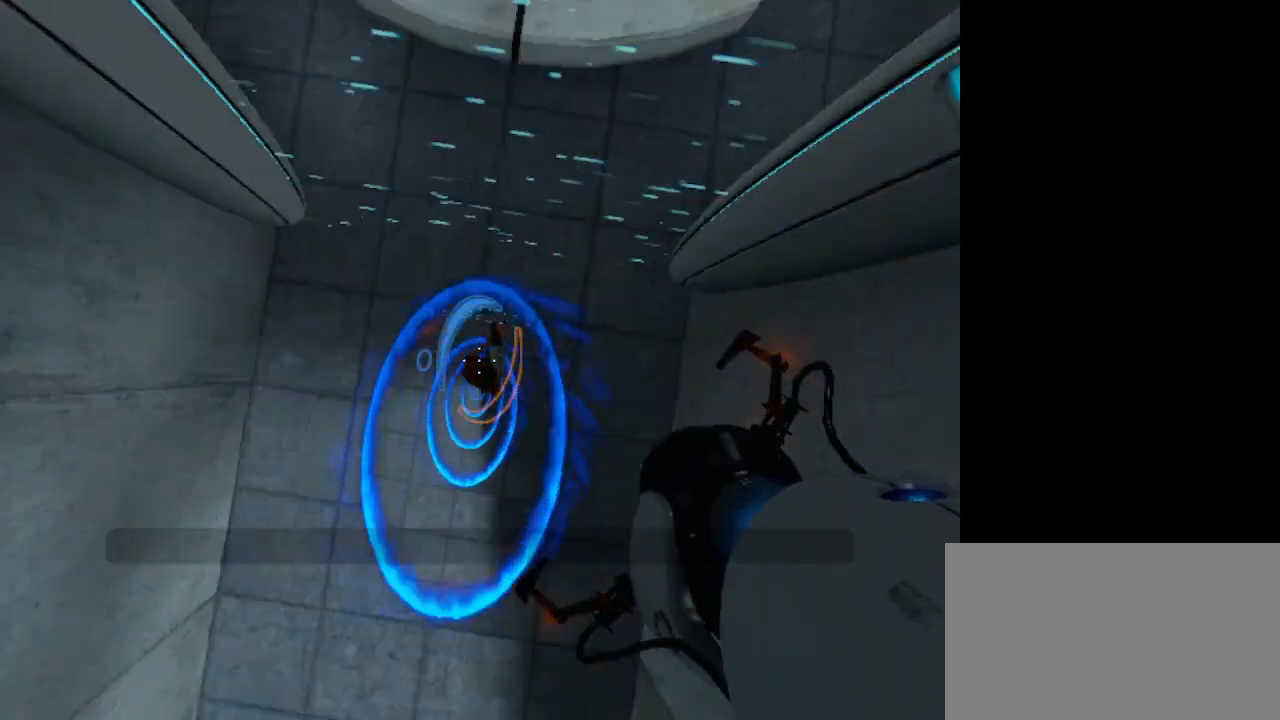
{"keys": ["s"], "mouse": [], "events": []}
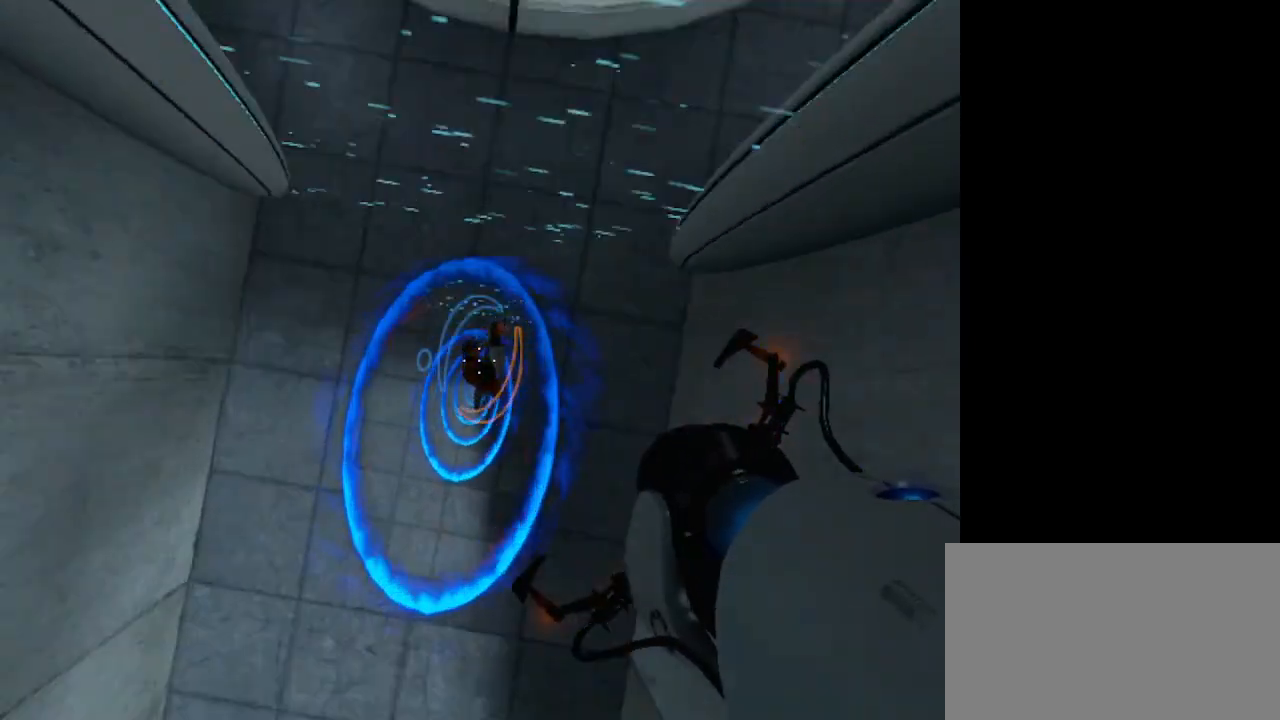
{"keys": ["s"], "mouse": [], "events": []}
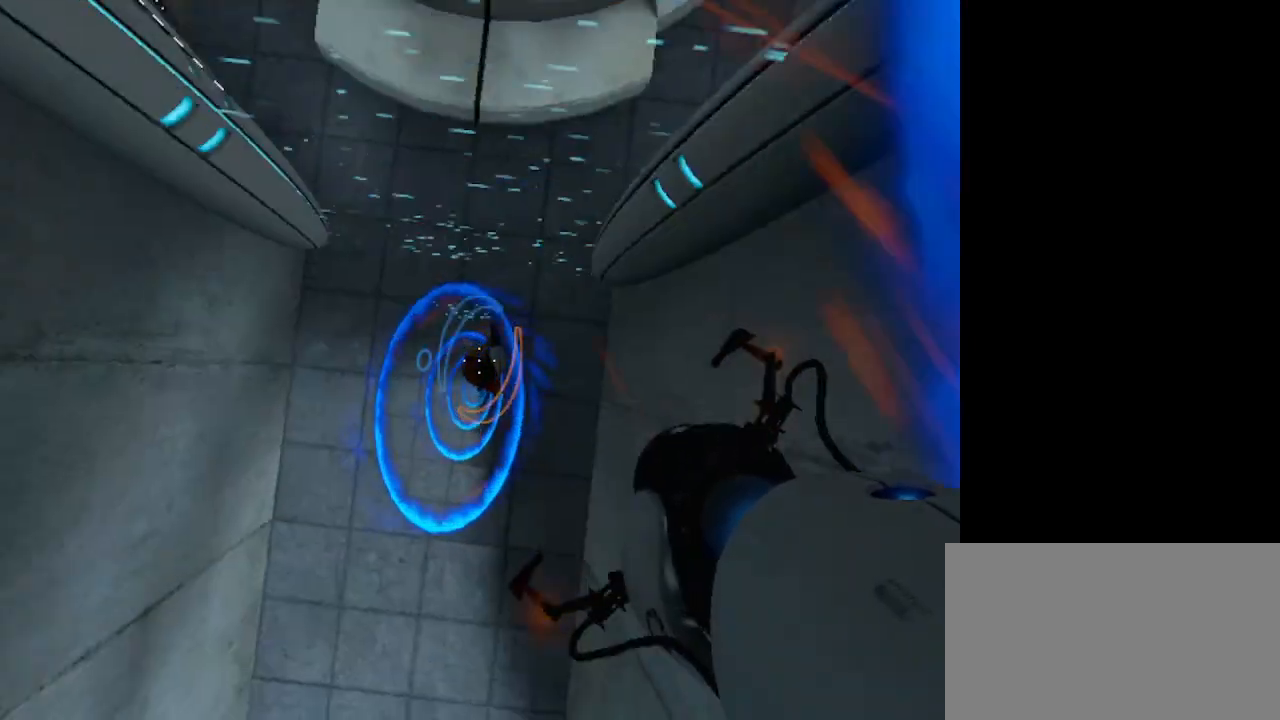
{"keys": ["s"], "mouse": [], "events": []}
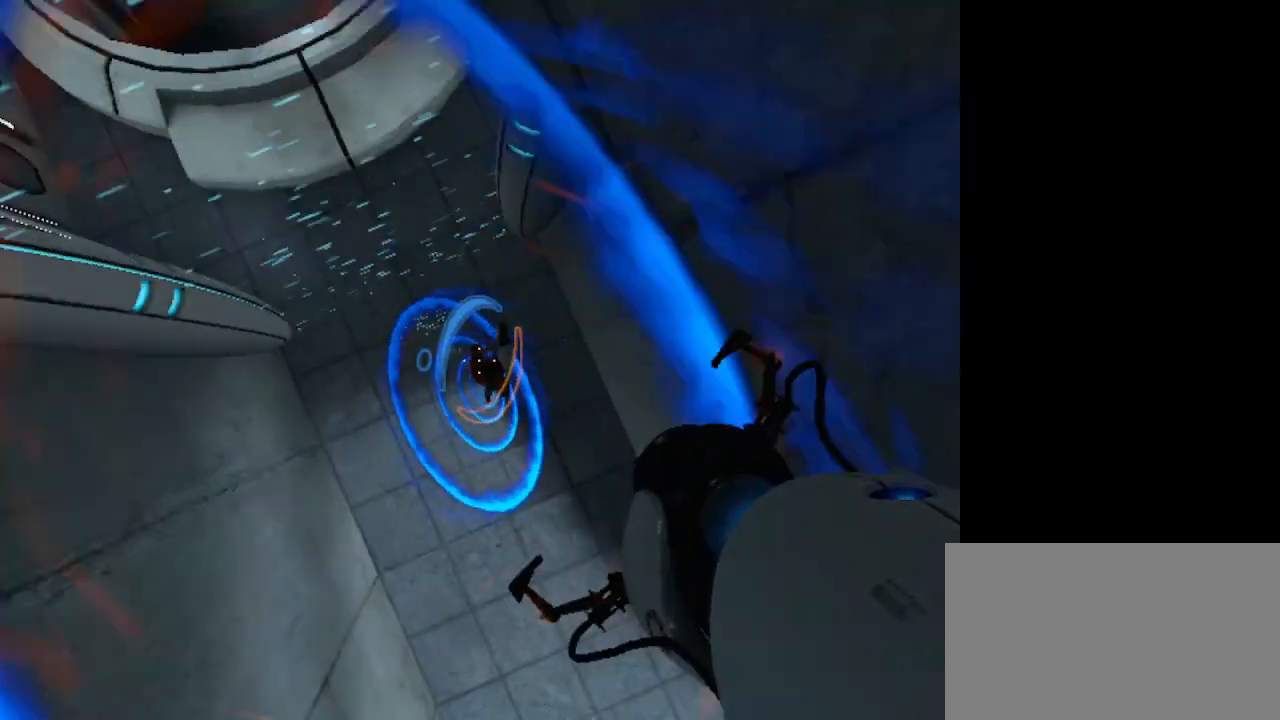
{"keys": ["s"], "mouse": [], "events": []}
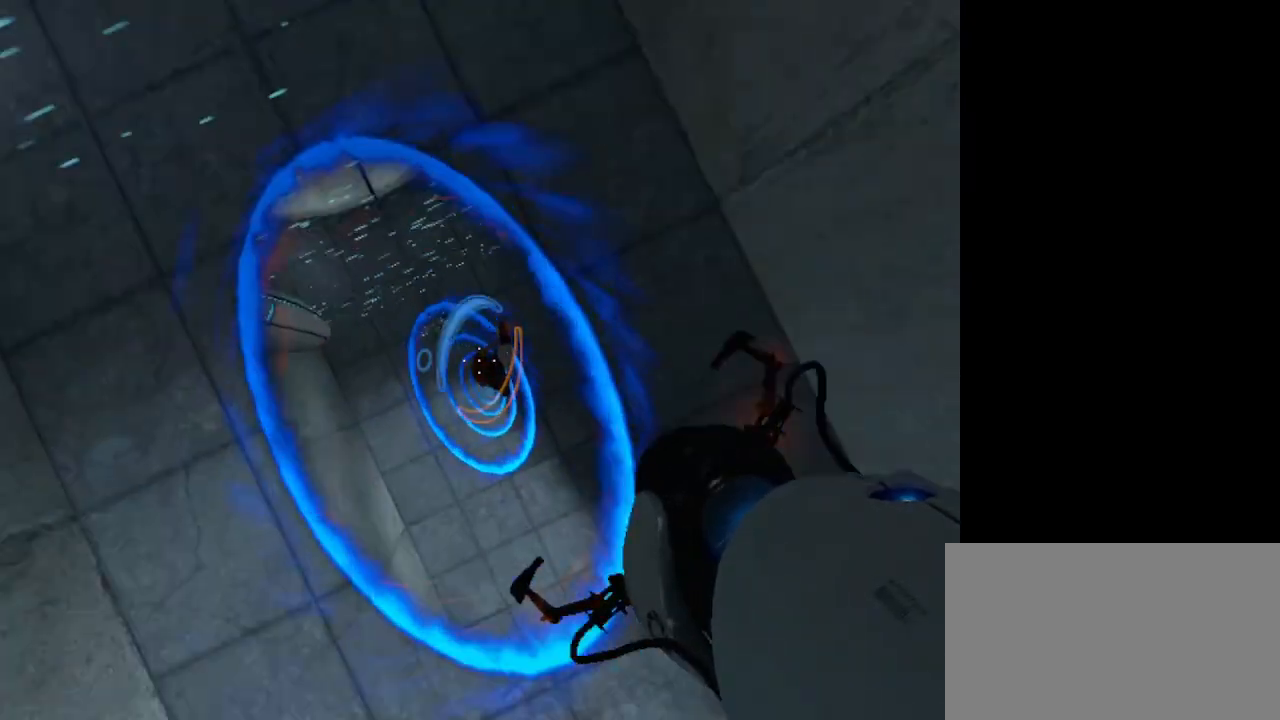
{"keys": ["s"], "mouse": [], "events": [[133, "s", "up"], [367, "s", "down"]]}
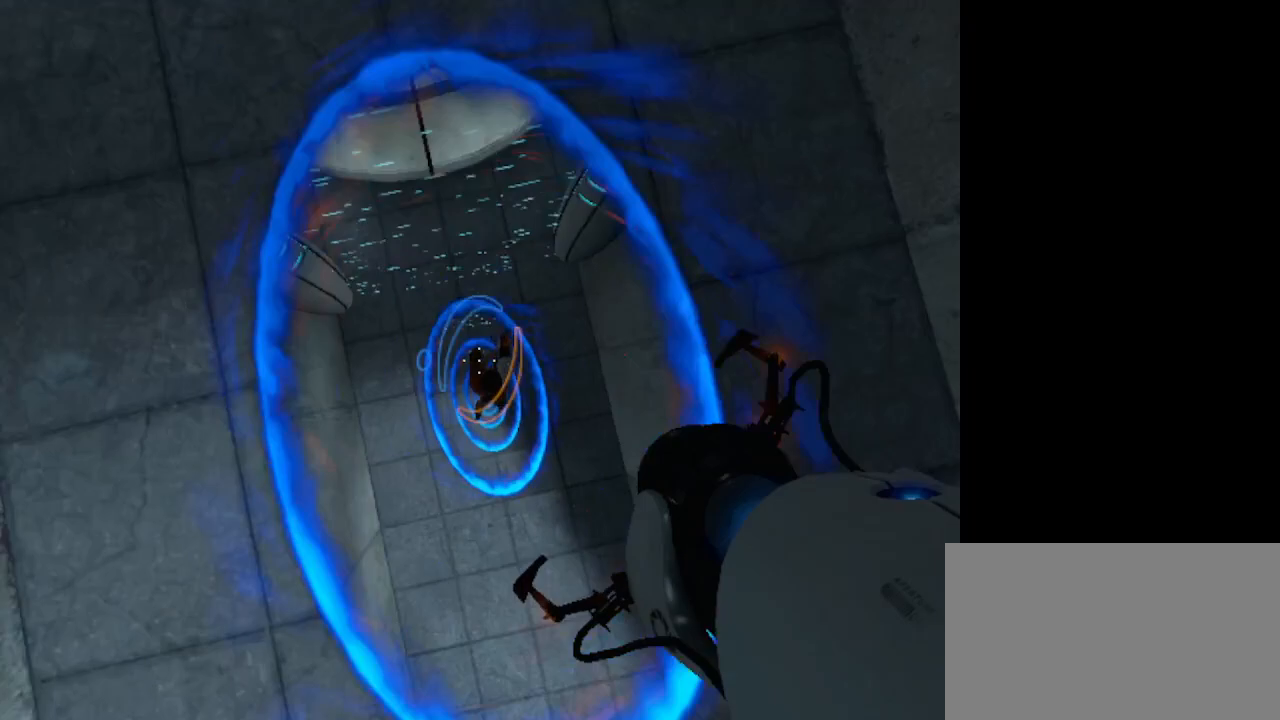
{"keys": [], "mouse": [], "events": [[233, "s", "up"]]}
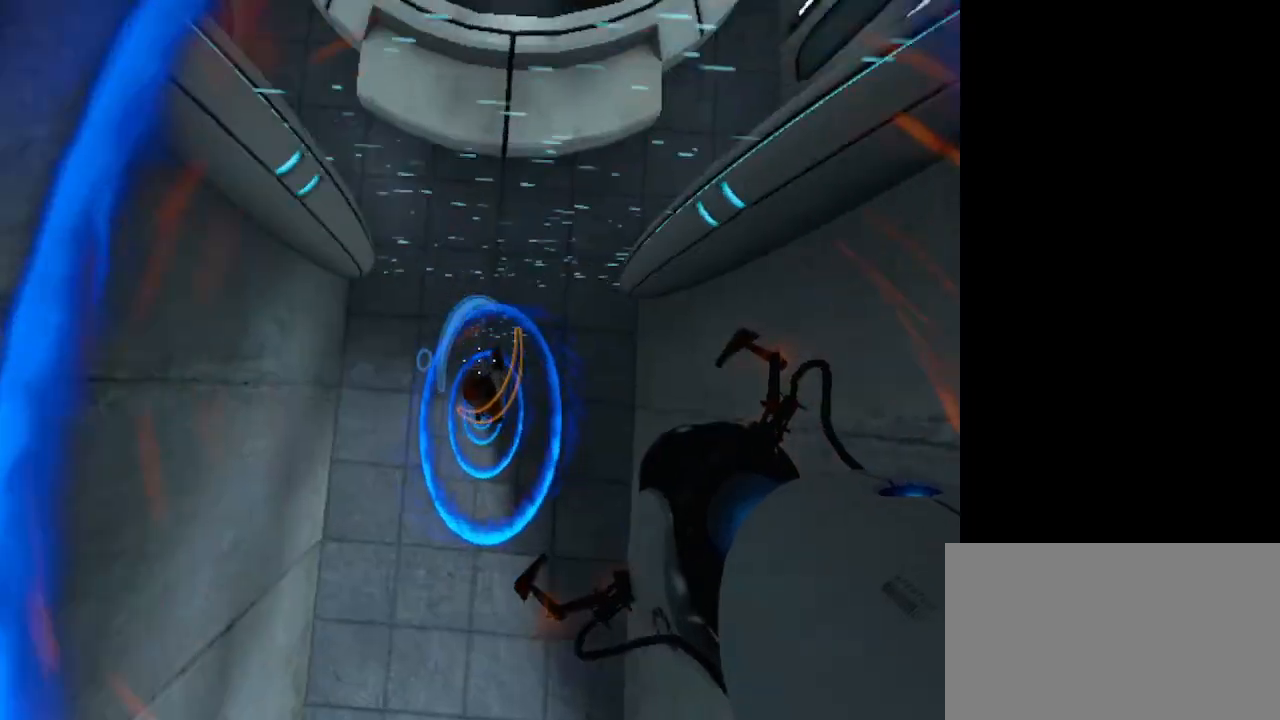
{"keys": [], "mouse": [], "events": []}
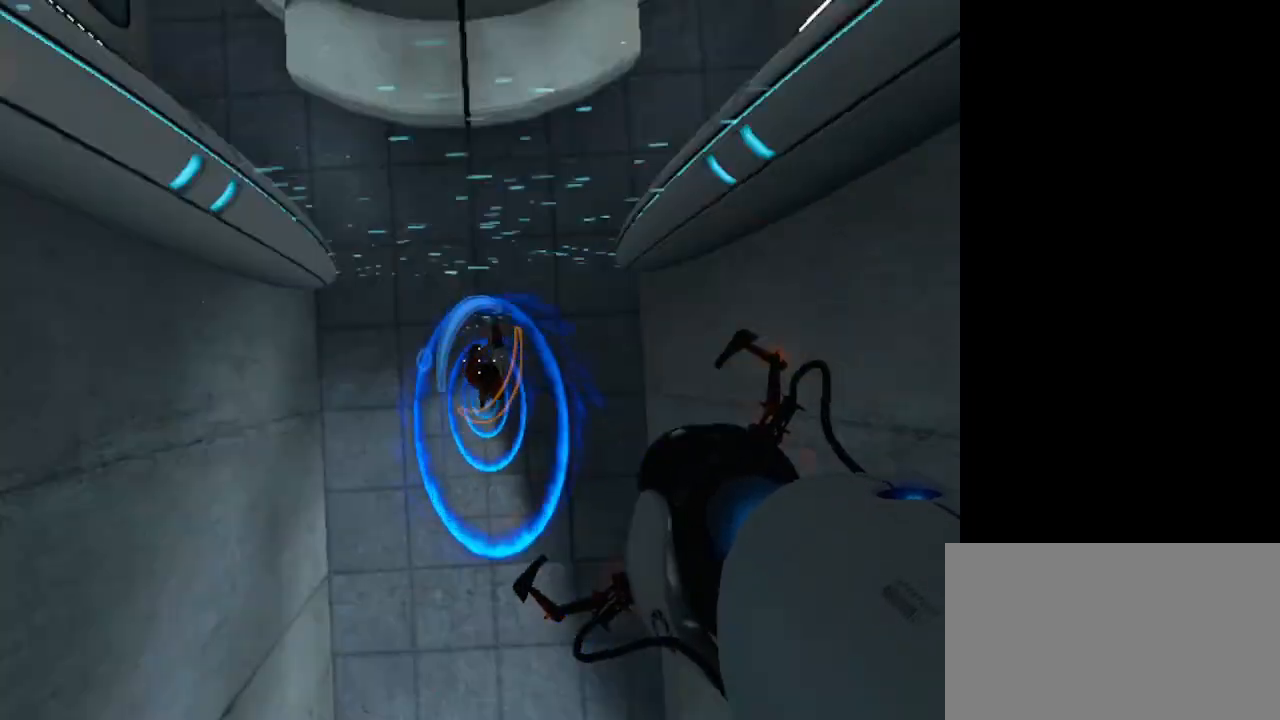
{"keys": ["s"], "mouse": [], "events": [[233, "s", "down"]]}
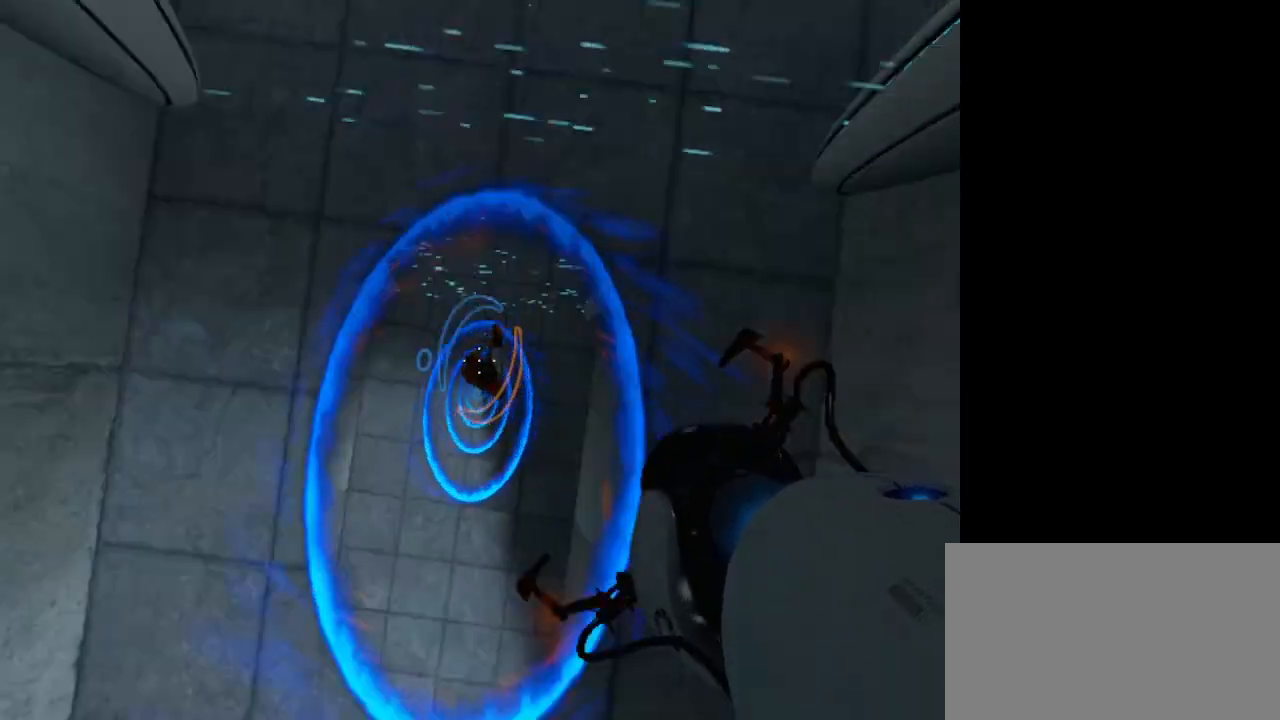
{"keys": ["s"], "mouse": [], "events": []}
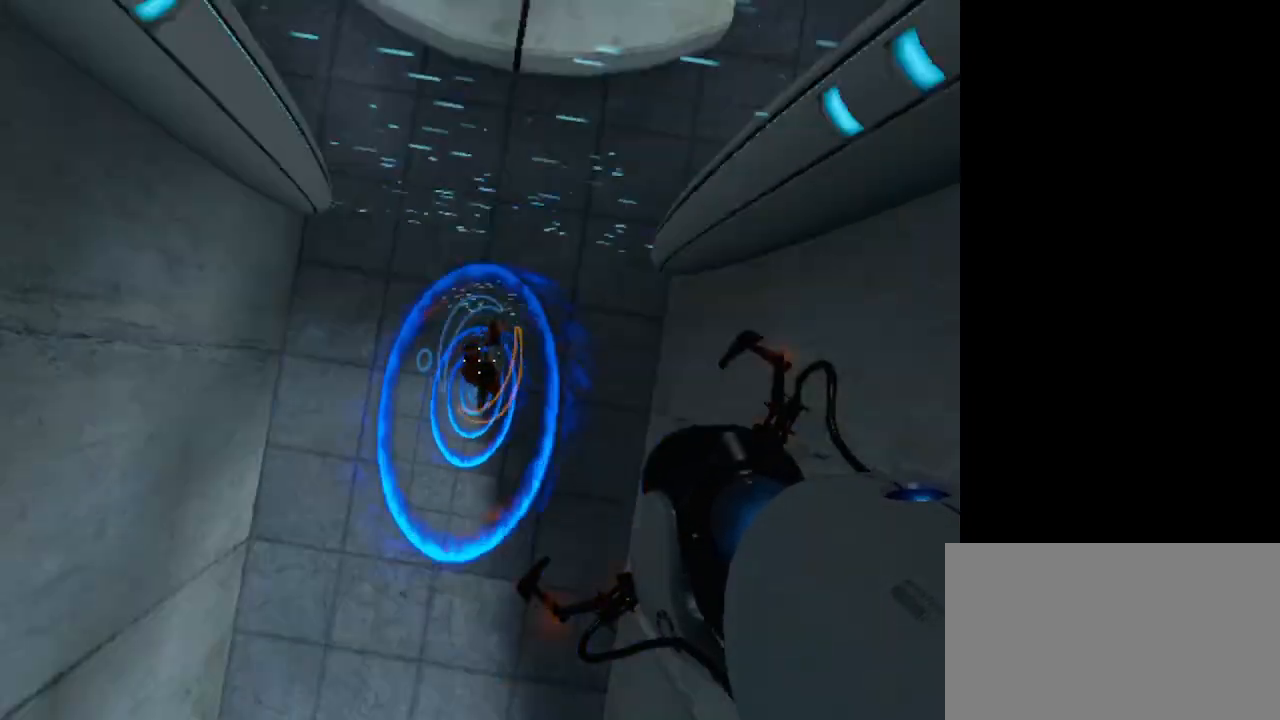
{"keys": [], "mouse": [], "events": [[300, "s", "up"]]}
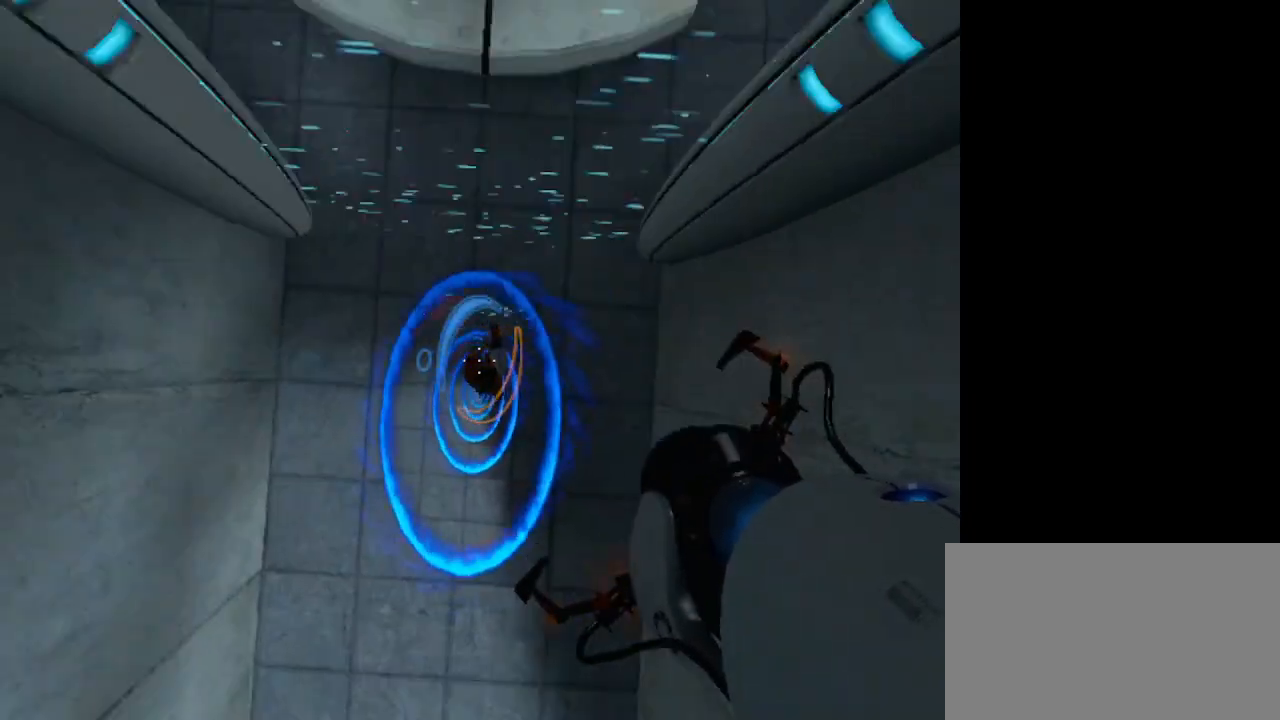
{"keys": ["s"], "mouse": [], "events": [[300, "s", "down"]]}